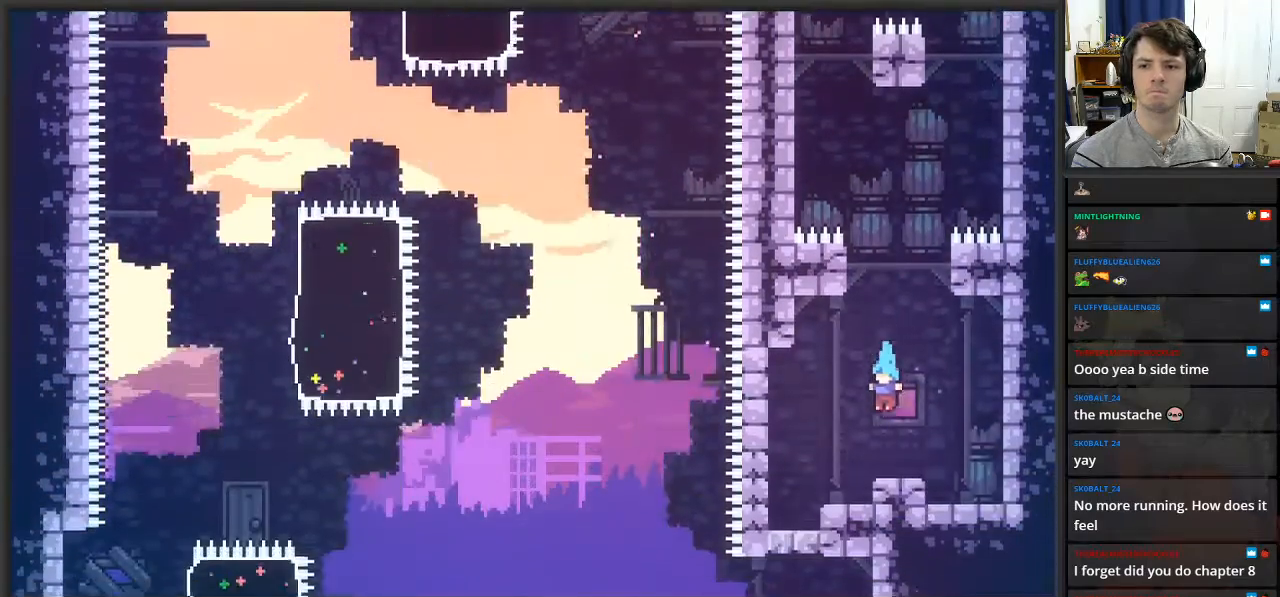
Gameplay with a controller (Xbox layout); each line is a JSON object with the inputs held at the frame after it. "events" lists button and stick changes between this image and that frame as [ms after this image, input, new state], when the widget could be followed in between.
{"buttons": [], "left_stick": "center", "right_stick": "center", "events": [[50, "left_stick", "left"], [433, "left_stick", "center"]]}
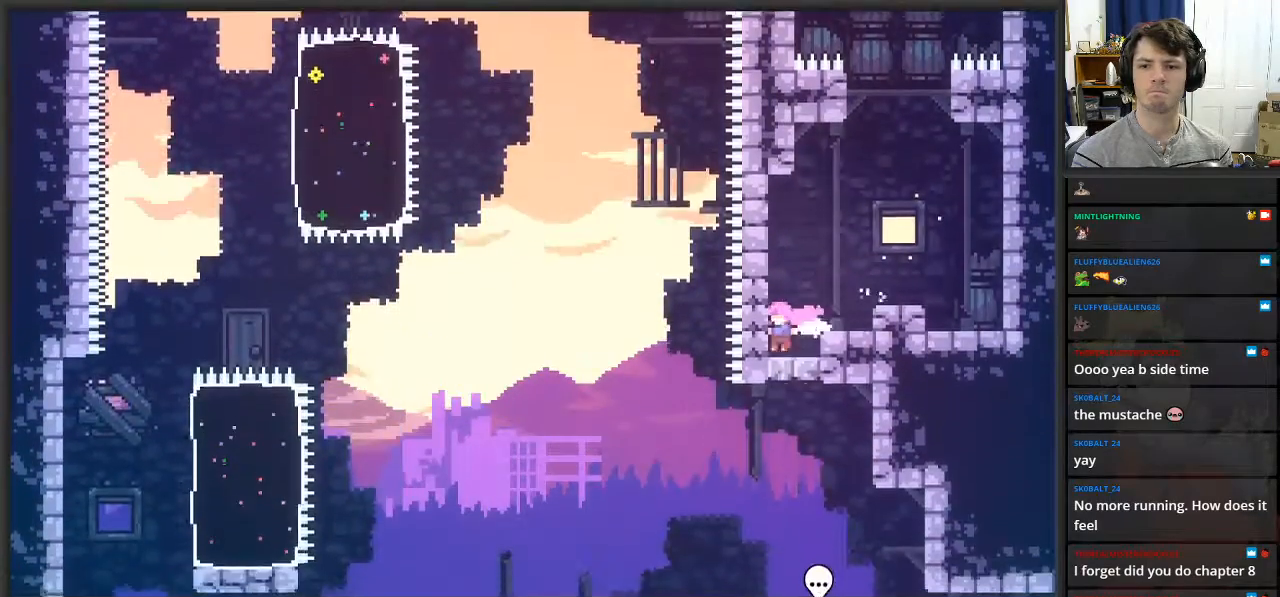
{"buttons": [], "left_stick": "down", "right_stick": "center", "events": [[417, "left_stick", "down"]]}
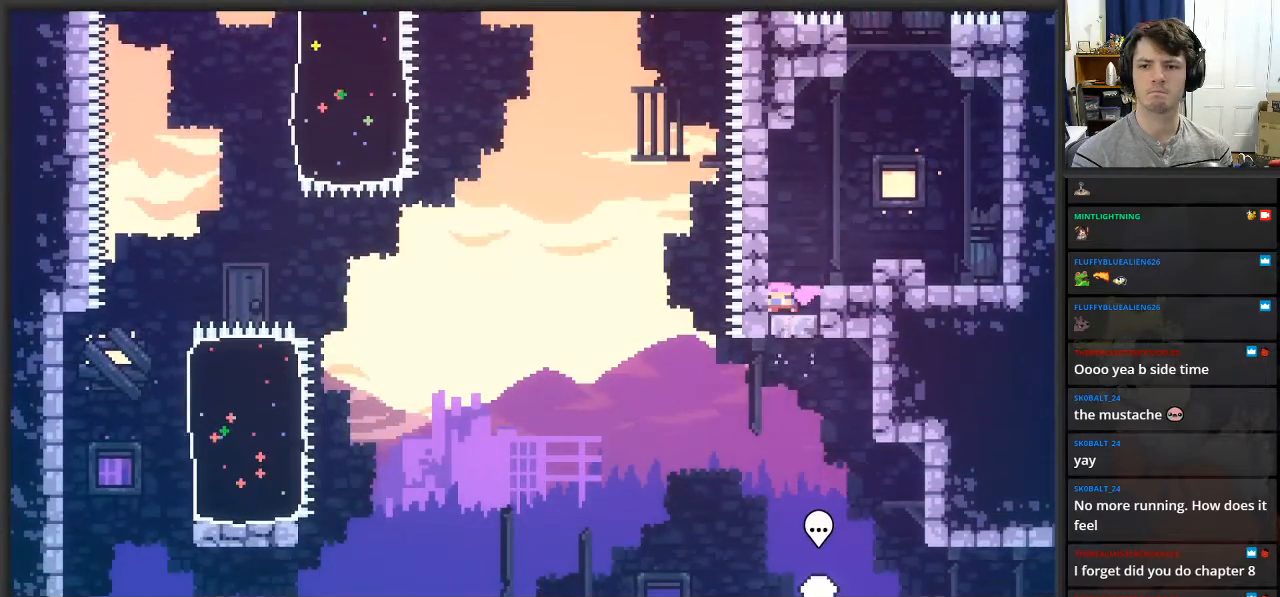
{"buttons": [], "left_stick": "down-right", "right_stick": "center", "events": [[467, "left_stick", "down-right"]]}
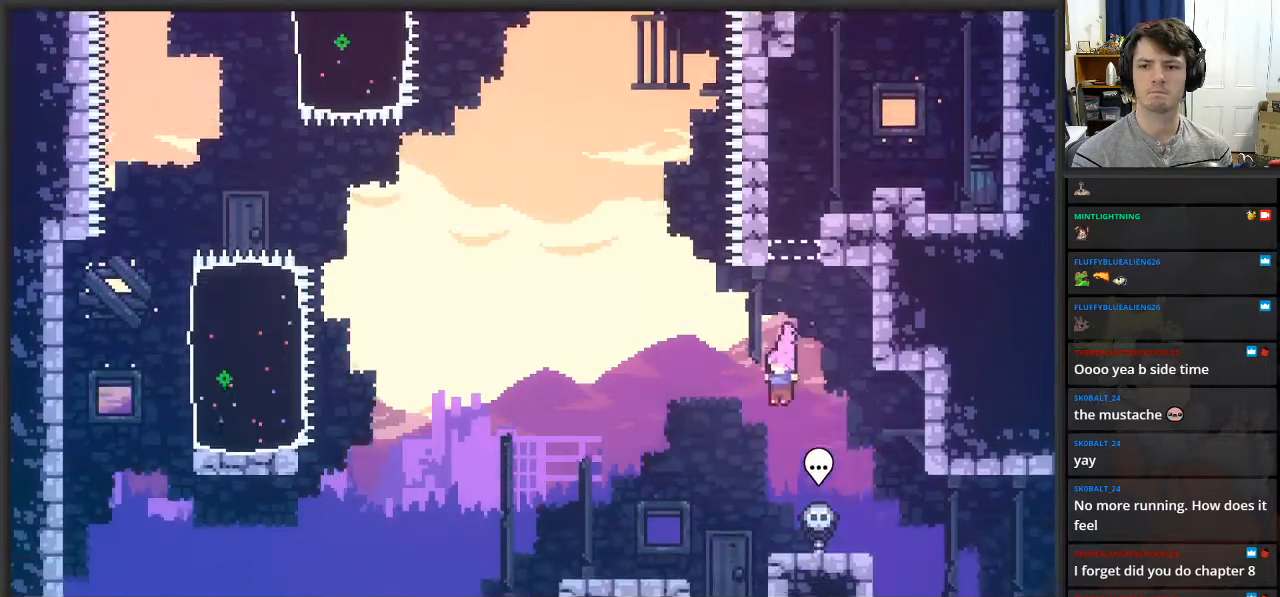
{"buttons": [], "left_stick": "down-right", "right_stick": "center", "events": []}
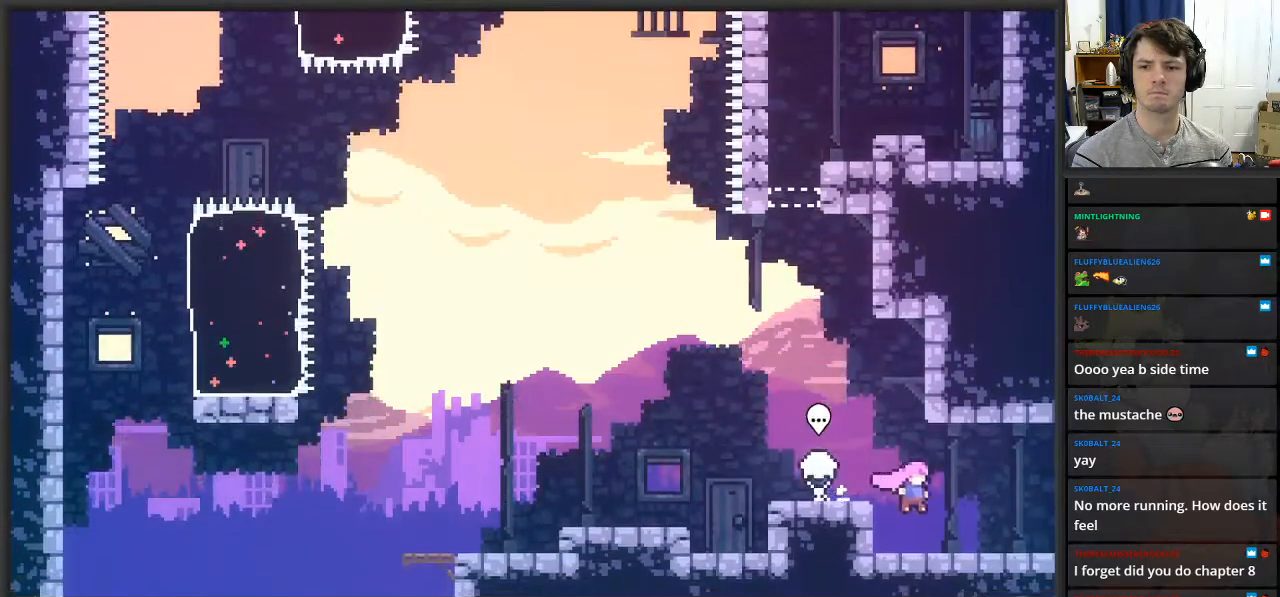
{"buttons": [], "left_stick": "right", "right_stick": "center", "events": [[183, "left_stick", "center"], [467, "left_stick", "right"]]}
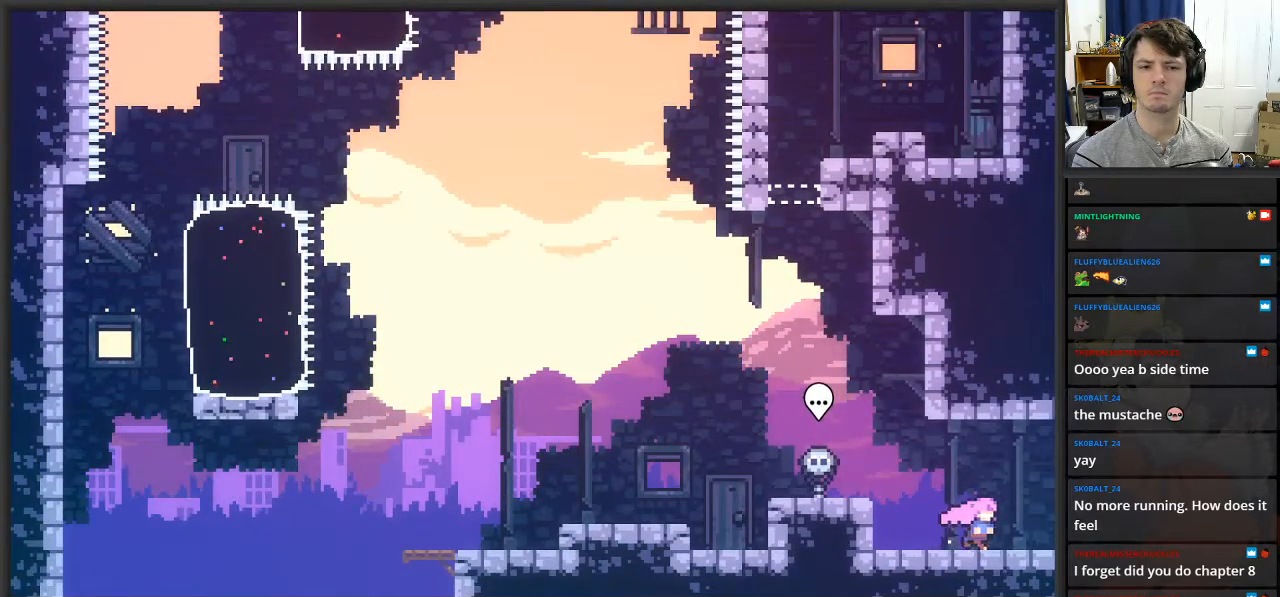
{"buttons": [], "left_stick": "right", "right_stick": "center", "events": [[100, "left_stick", "center"], [167, "left_stick", "left"], [267, "left_stick", "center"], [333, "left_stick", "right"]]}
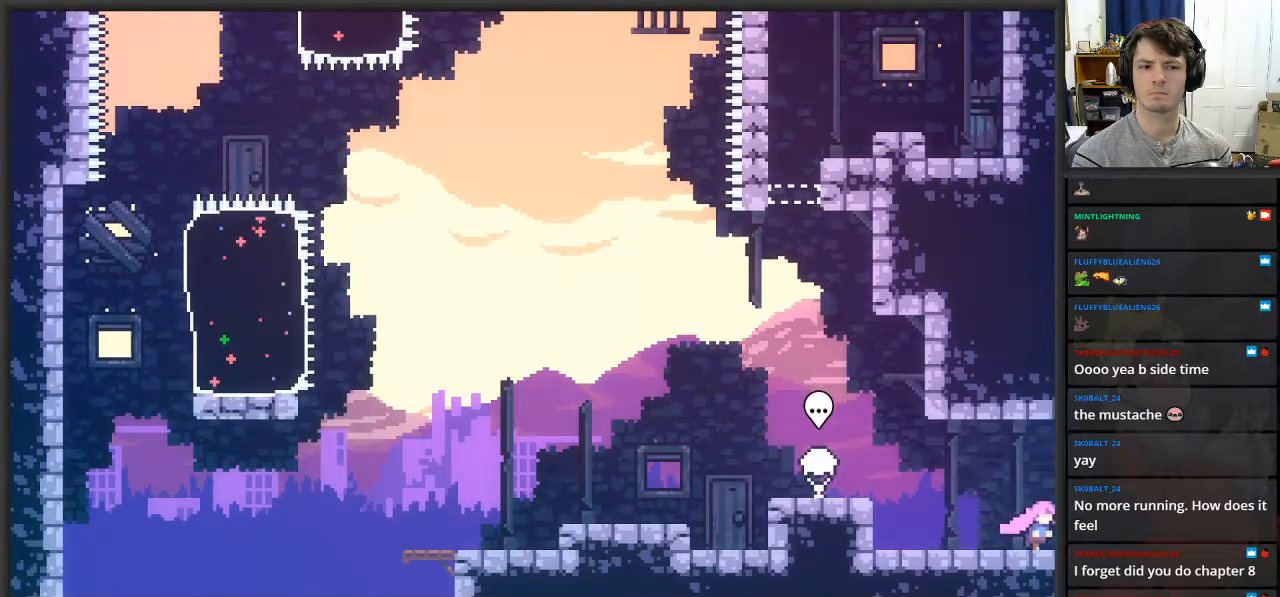
{"buttons": [], "left_stick": "right", "right_stick": "center", "events": []}
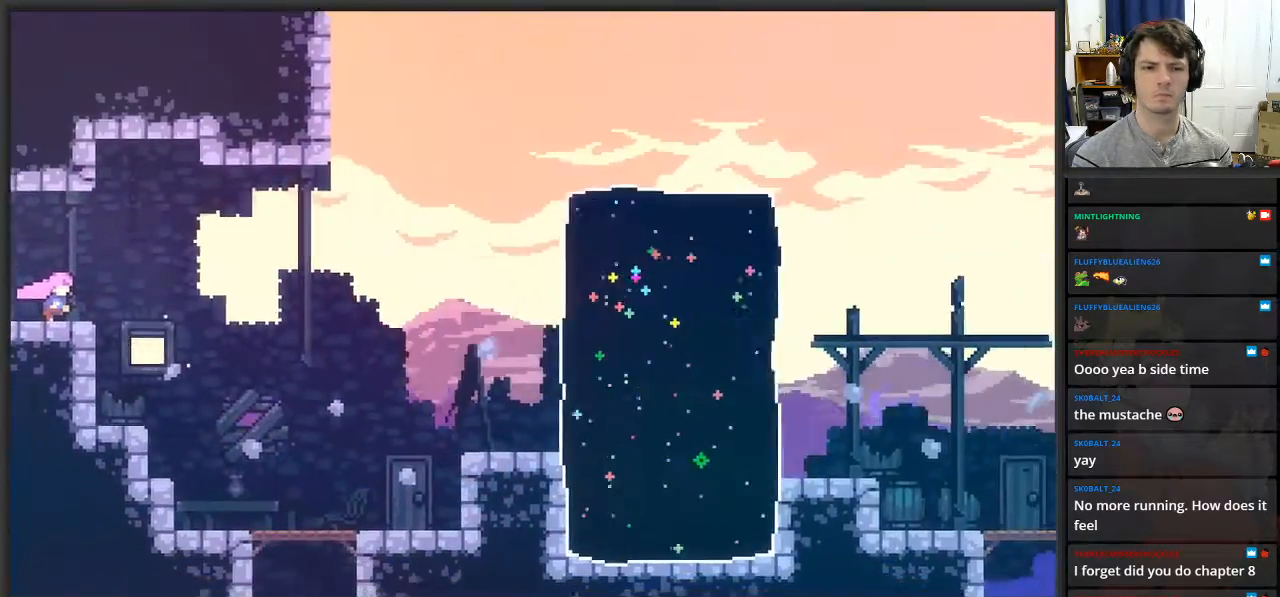
{"buttons": [], "left_stick": "left", "right_stick": "center", "events": [[117, "left_stick", "center"], [200, "left_stick", "left"]]}
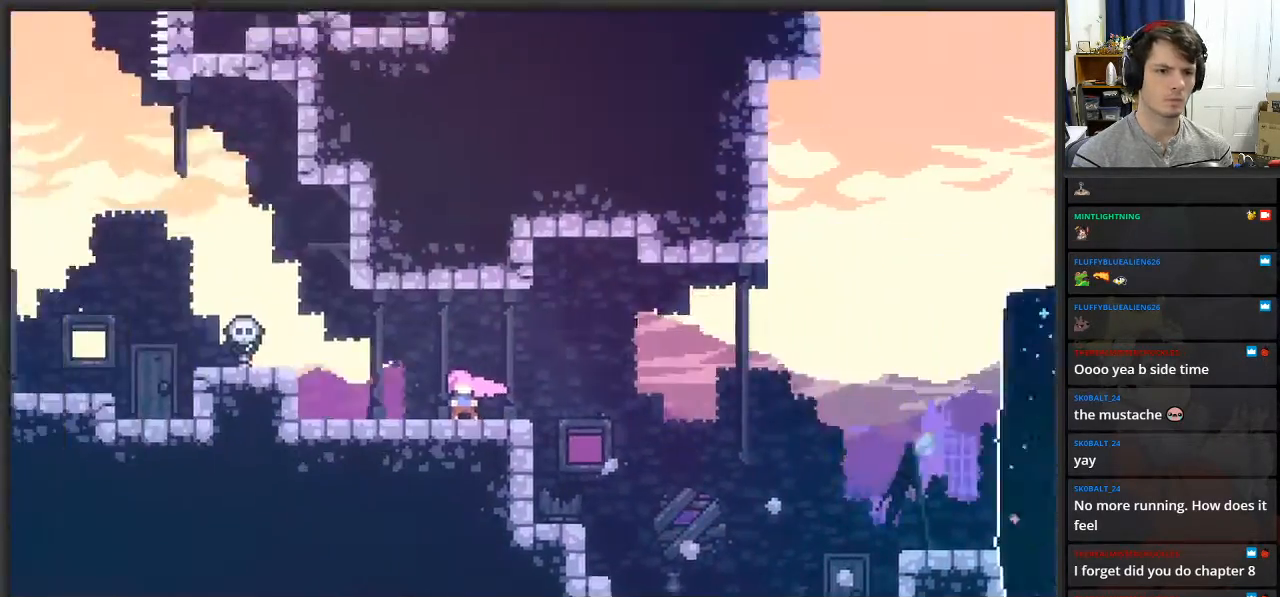
{"buttons": [], "left_stick": "left", "right_stick": "center", "events": []}
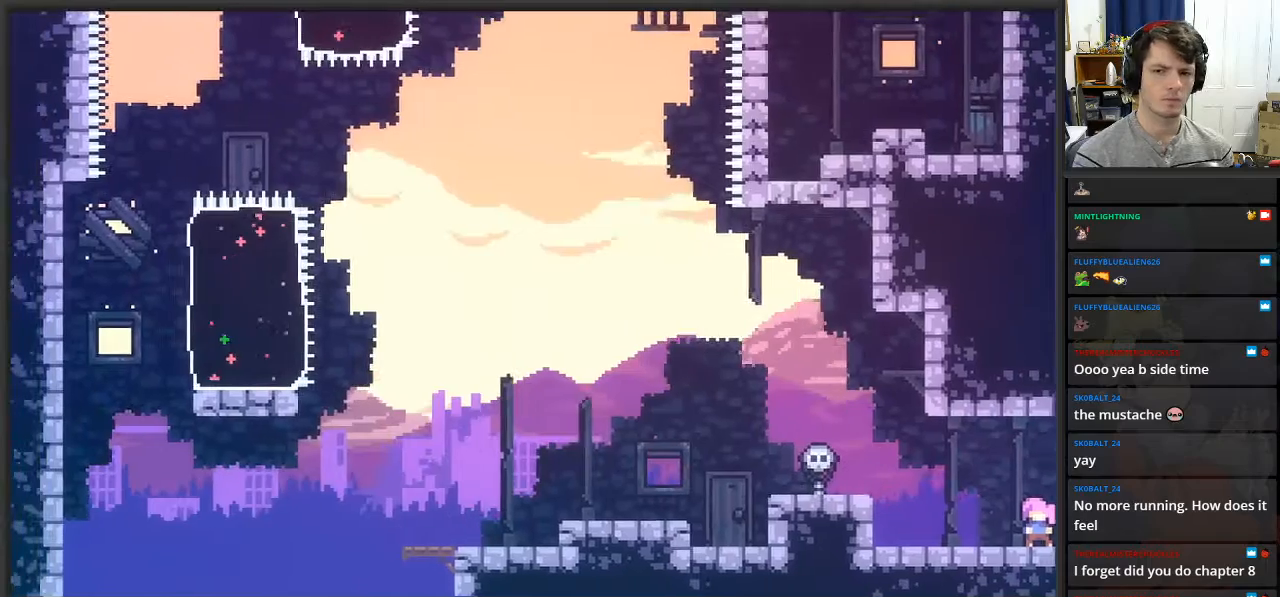
{"buttons": [], "left_stick": "left", "right_stick": "center", "events": [[250, "A", "down"], [400, "A", "up"]]}
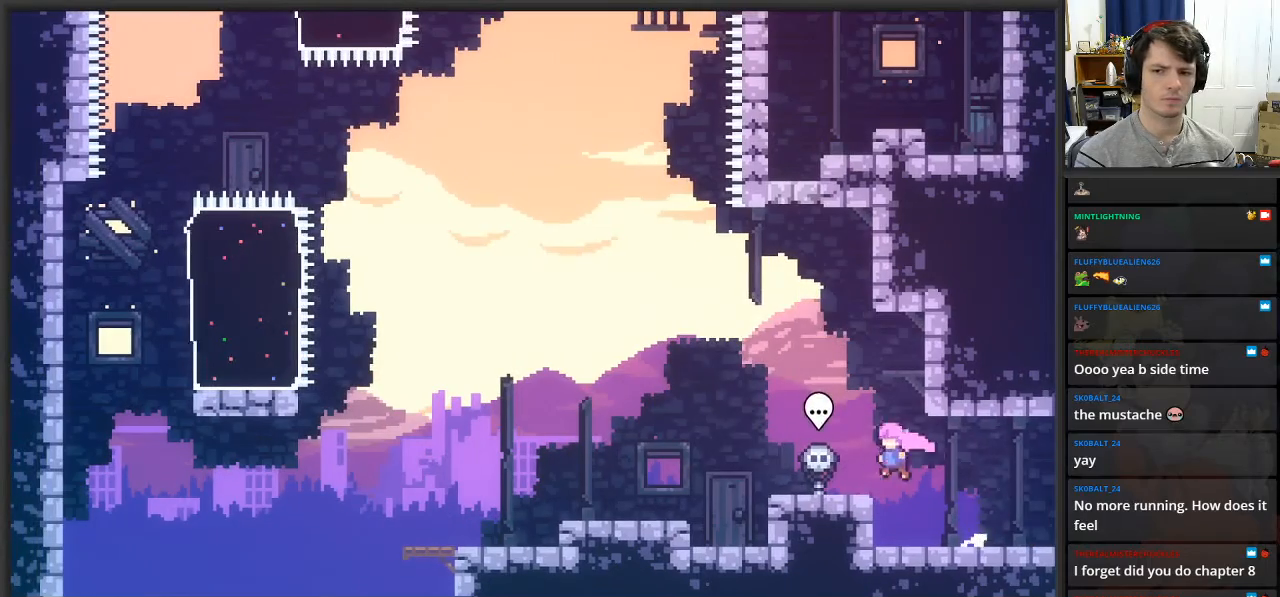
{"buttons": [], "left_stick": "center", "right_stick": "center", "events": [[133, "left_stick", "center"], [217, "B", "down"], [317, "B", "up"]]}
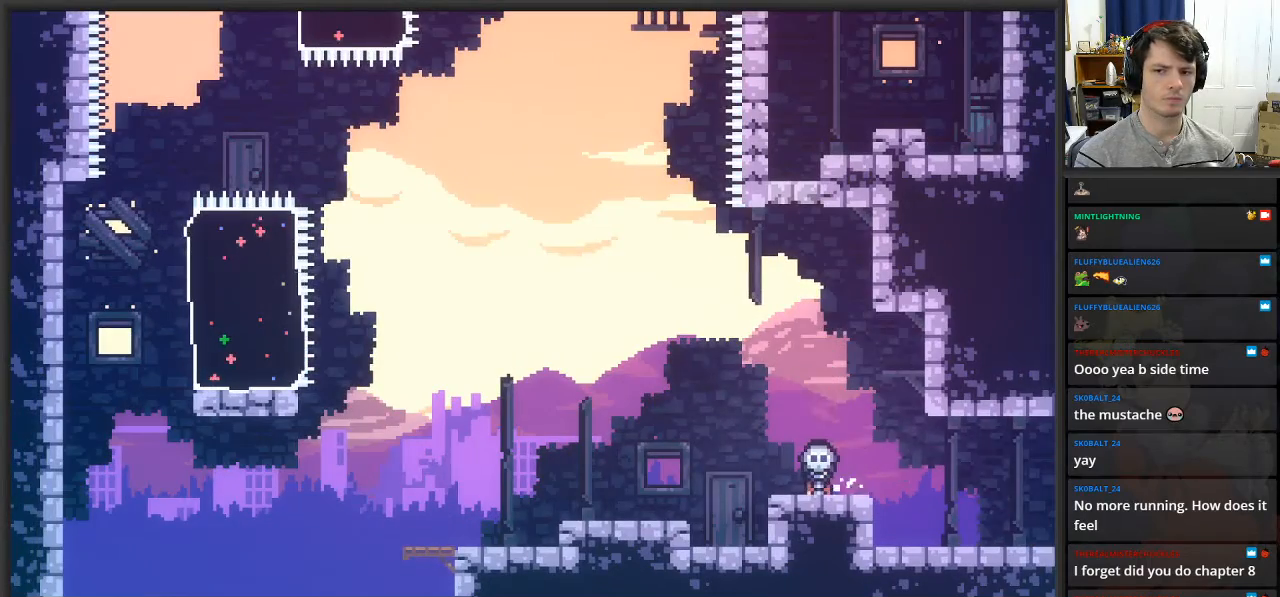
{"buttons": [], "left_stick": "down", "right_stick": "center", "events": [[317, "left_stick", "down"]]}
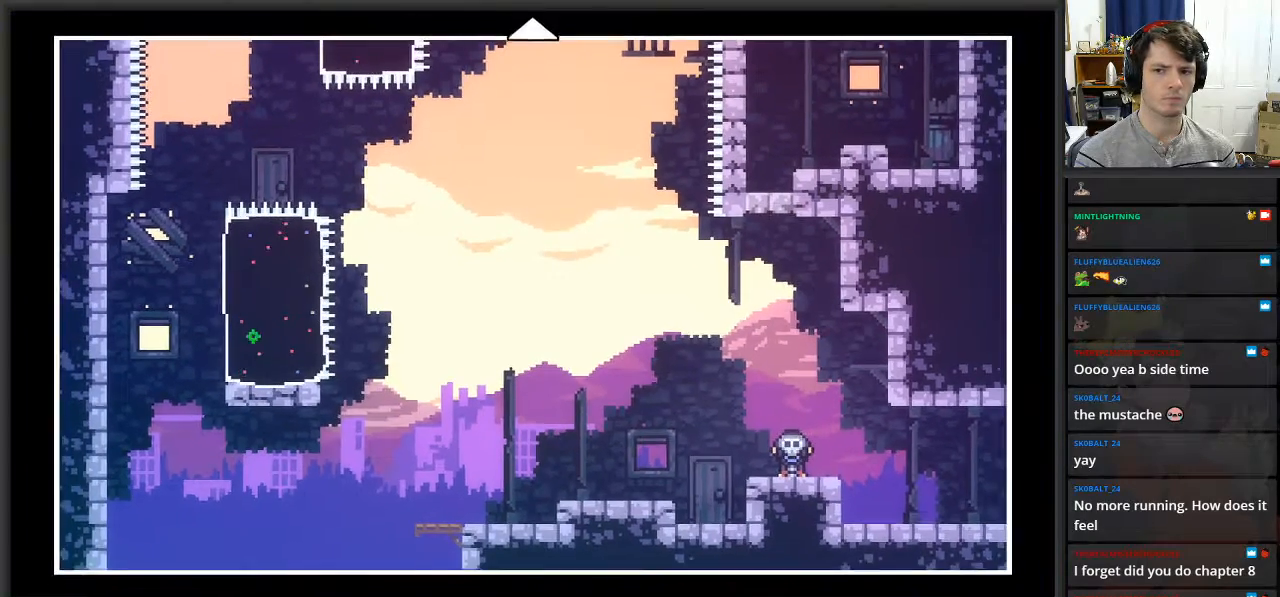
{"buttons": [], "left_stick": "up", "right_stick": "center", "events": [[383, "left_stick", "up"]]}
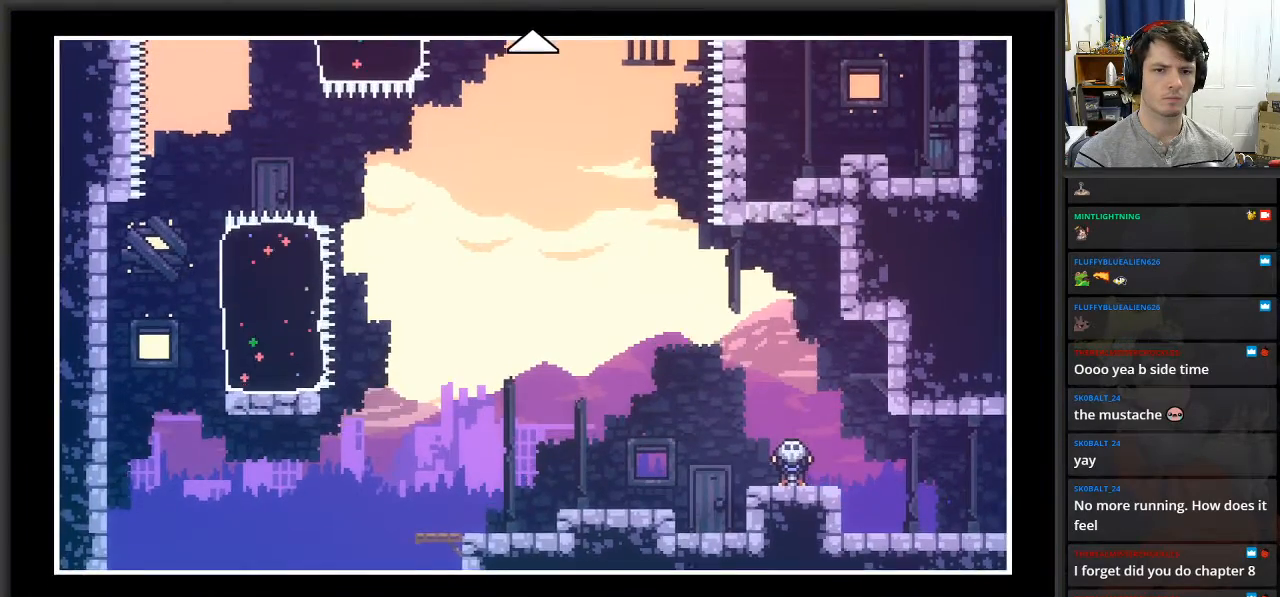
{"buttons": [], "left_stick": "down", "right_stick": "center", "events": [[133, "left_stick", "center"], [183, "left_stick", "down"]]}
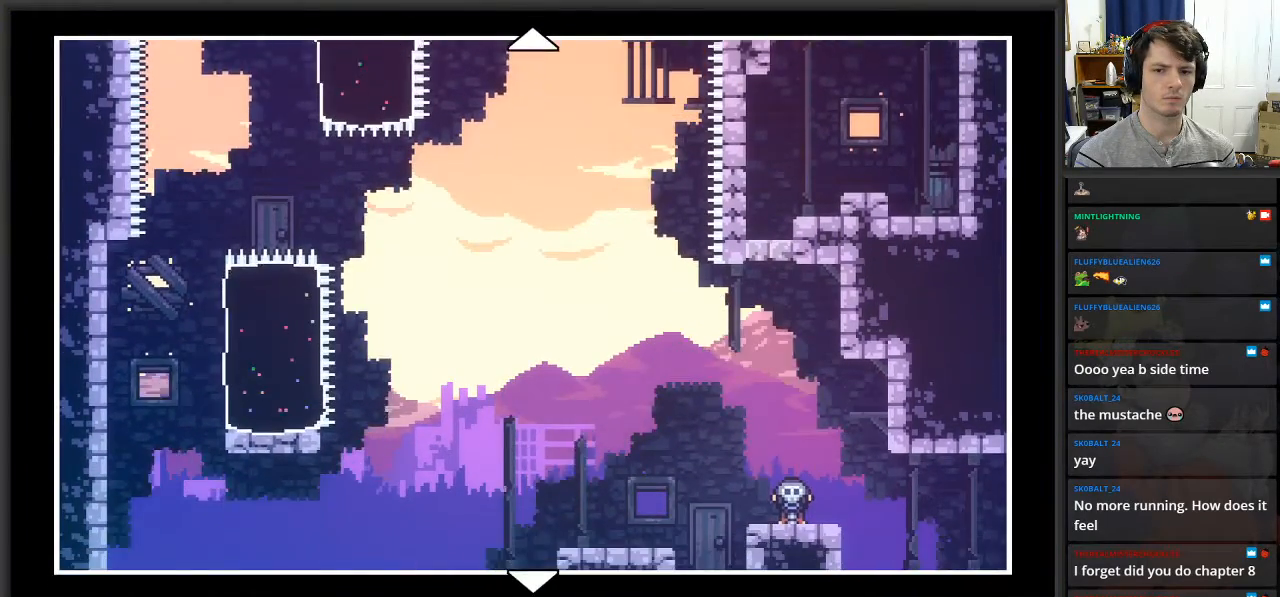
{"buttons": [], "left_stick": "center", "right_stick": "center", "events": [[350, "left_stick", "center"], [417, "A", "down"], [500, "A", "up"]]}
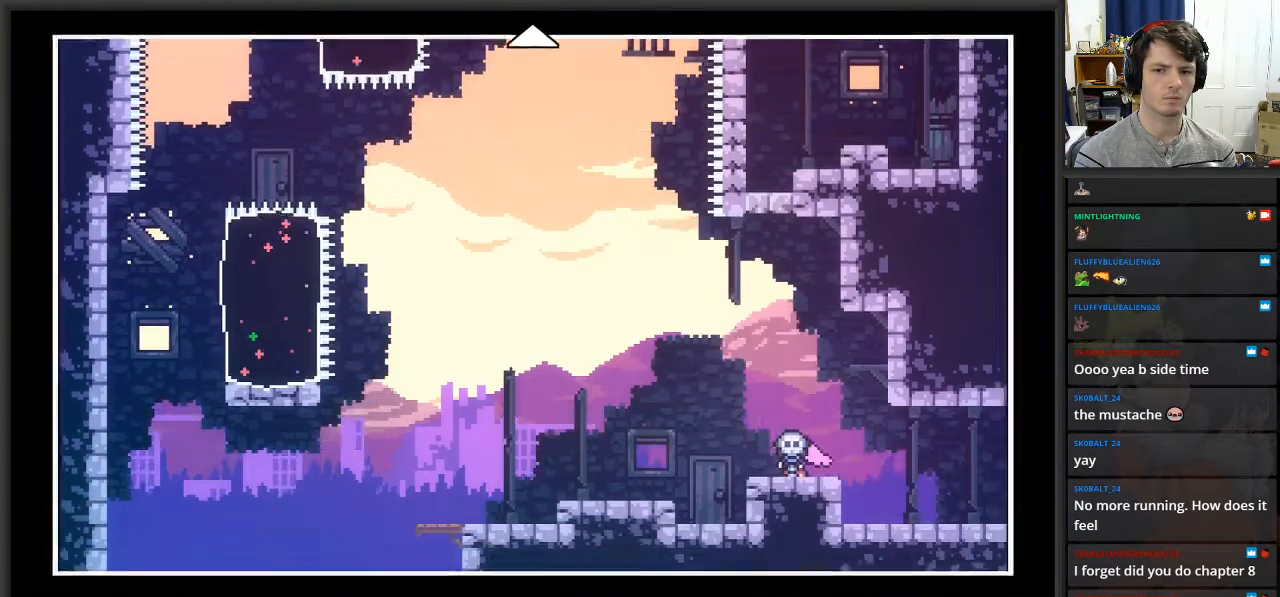
{"buttons": [], "left_stick": "right", "right_stick": "center", "events": [[183, "left_stick", "right"]]}
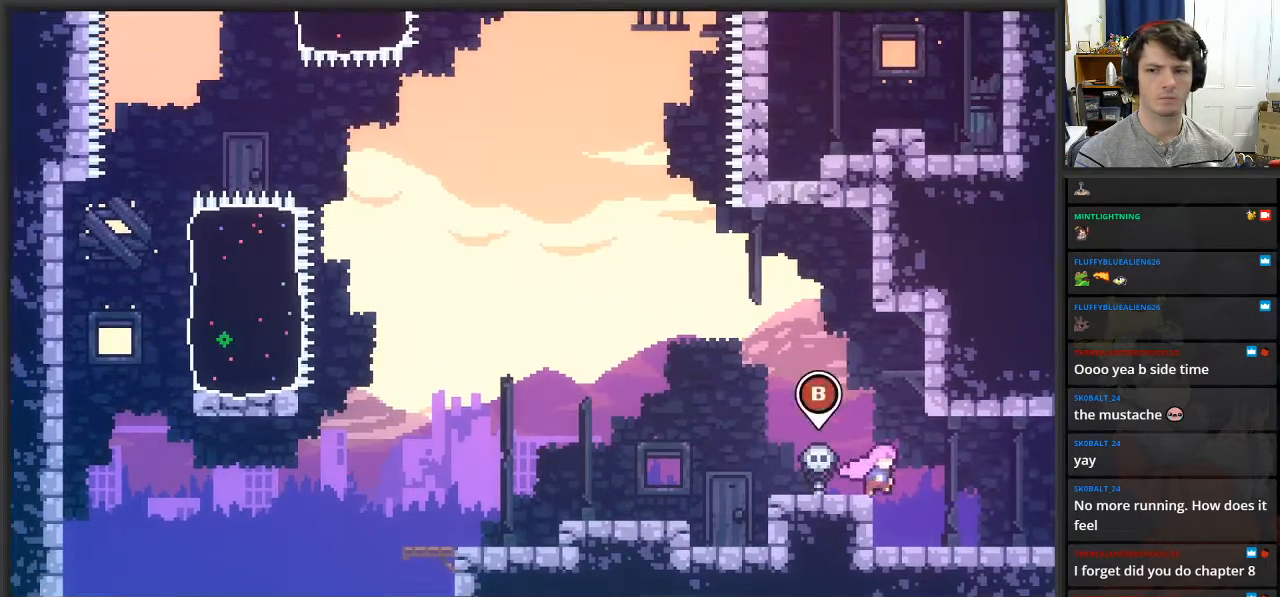
{"buttons": [], "left_stick": "right", "right_stick": "center", "events": []}
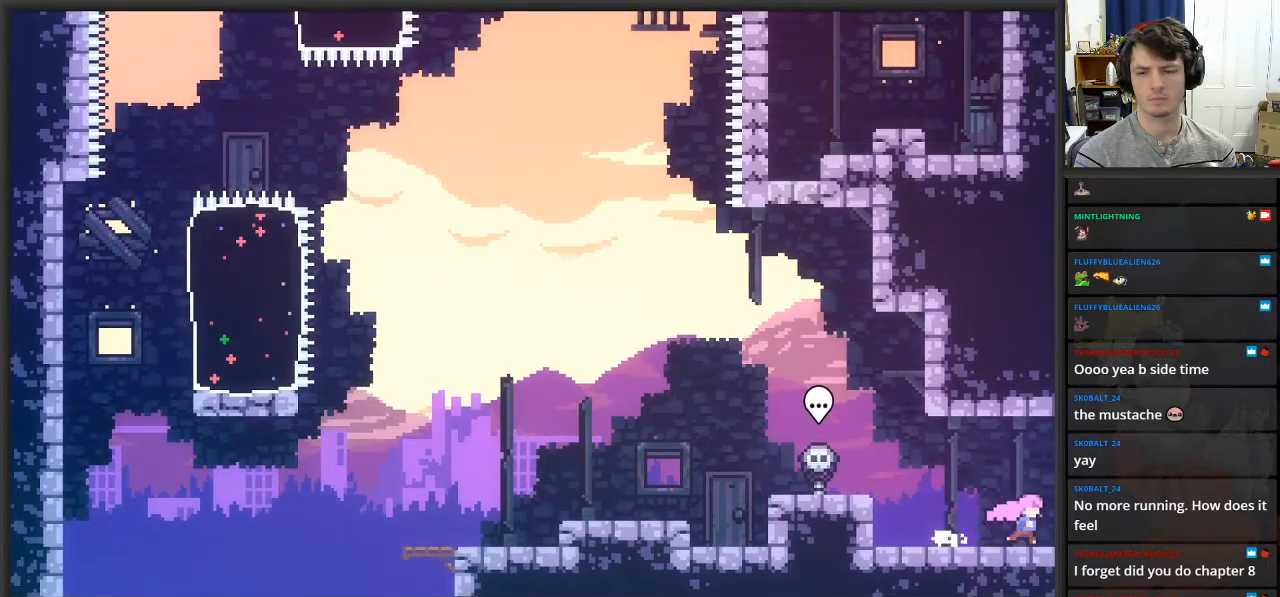
{"buttons": [], "left_stick": "right", "right_stick": "center", "events": []}
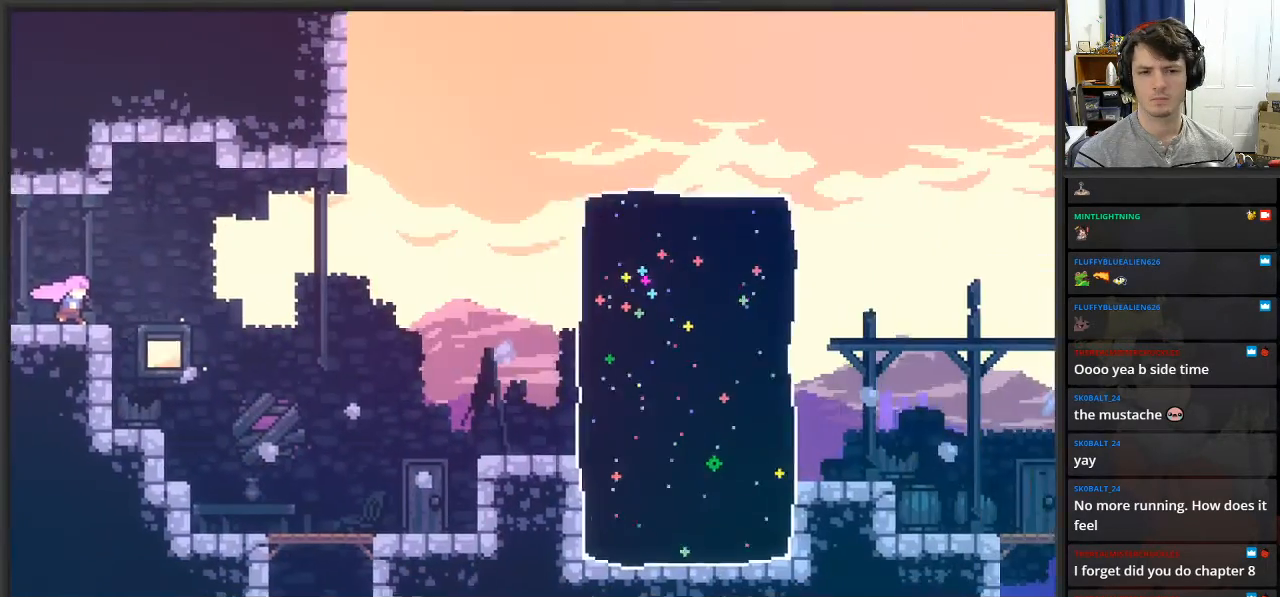
{"buttons": [], "left_stick": "right", "right_stick": "center", "events": []}
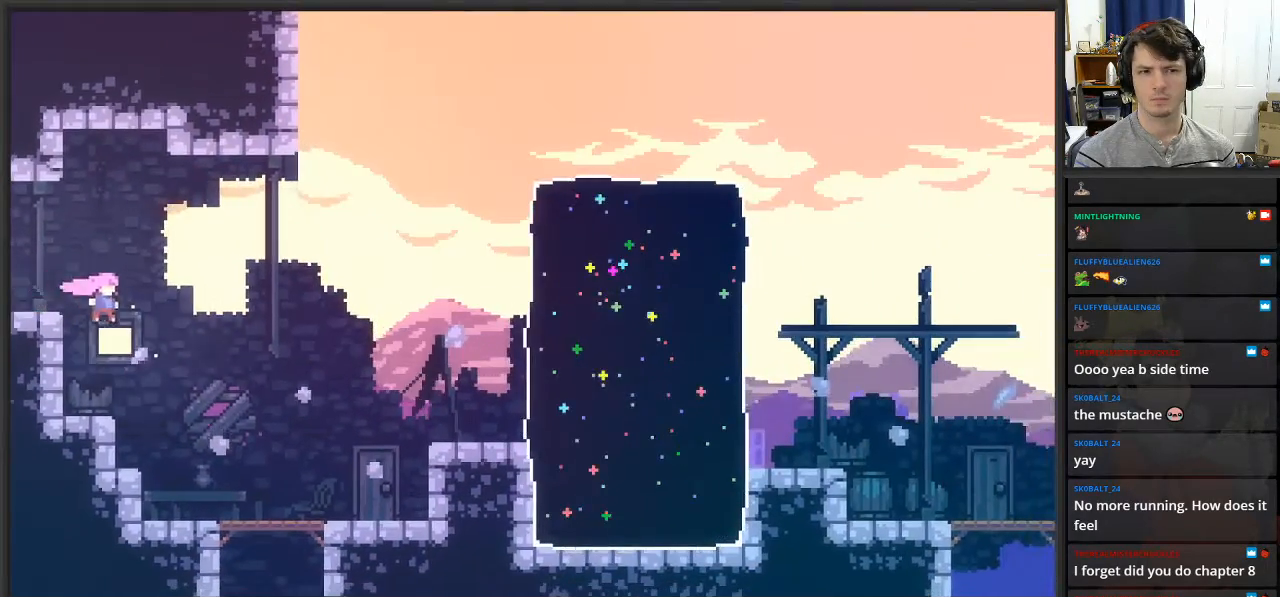
{"buttons": ["A"], "left_stick": "left", "right_stick": "center", "events": [[200, "left_stick", "center"], [350, "A", "down"], [350, "left_stick", "left"]]}
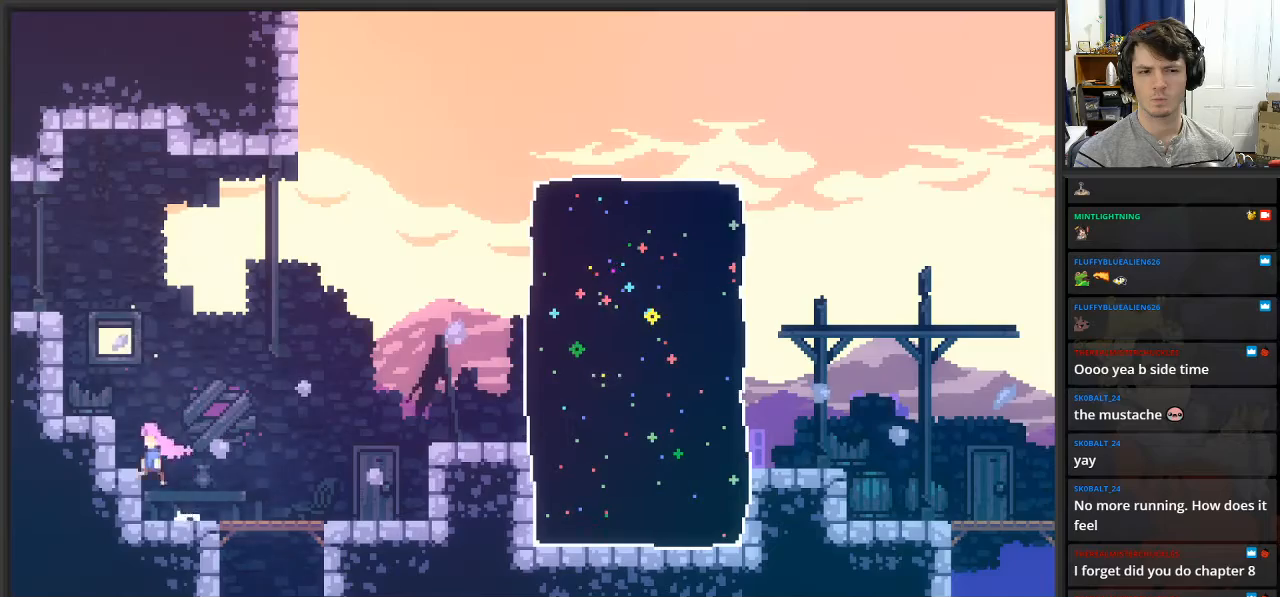
{"buttons": ["A"], "left_stick": "center", "right_stick": "center", "events": [[117, "A", "up"], [217, "left_stick", "center"], [483, "A", "down"]]}
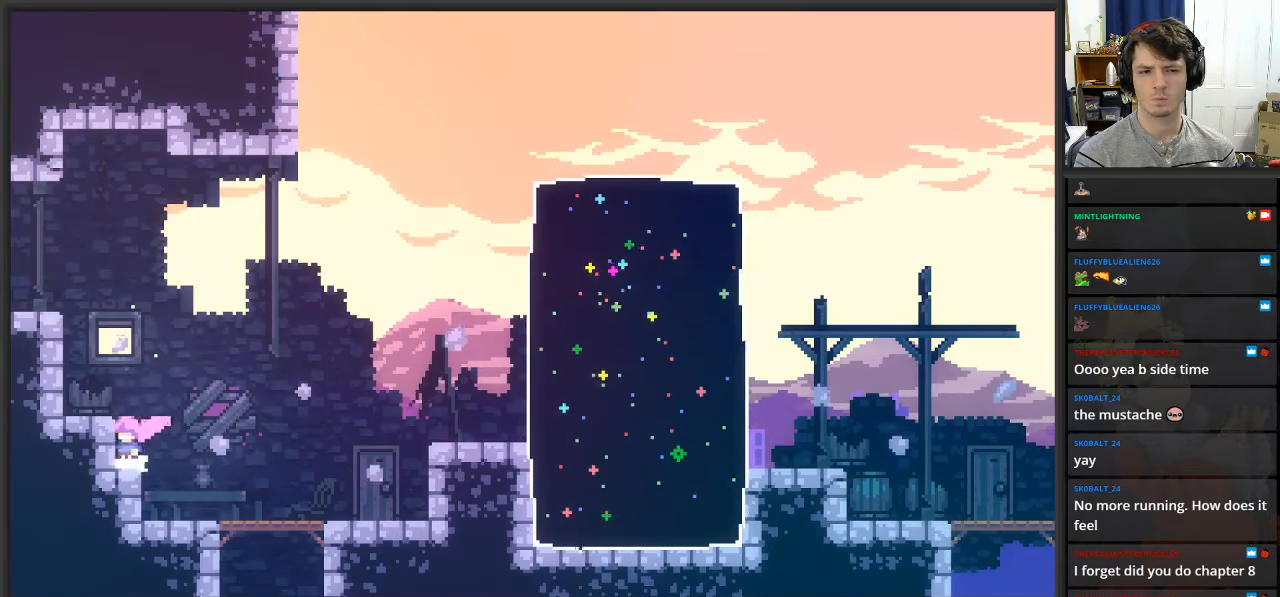
{"buttons": ["A"], "left_stick": "right", "right_stick": "center", "events": [[83, "left_stick", "left"], [150, "A", "up"], [267, "left_stick", "center"], [383, "left_stick", "right"], [450, "A", "down"]]}
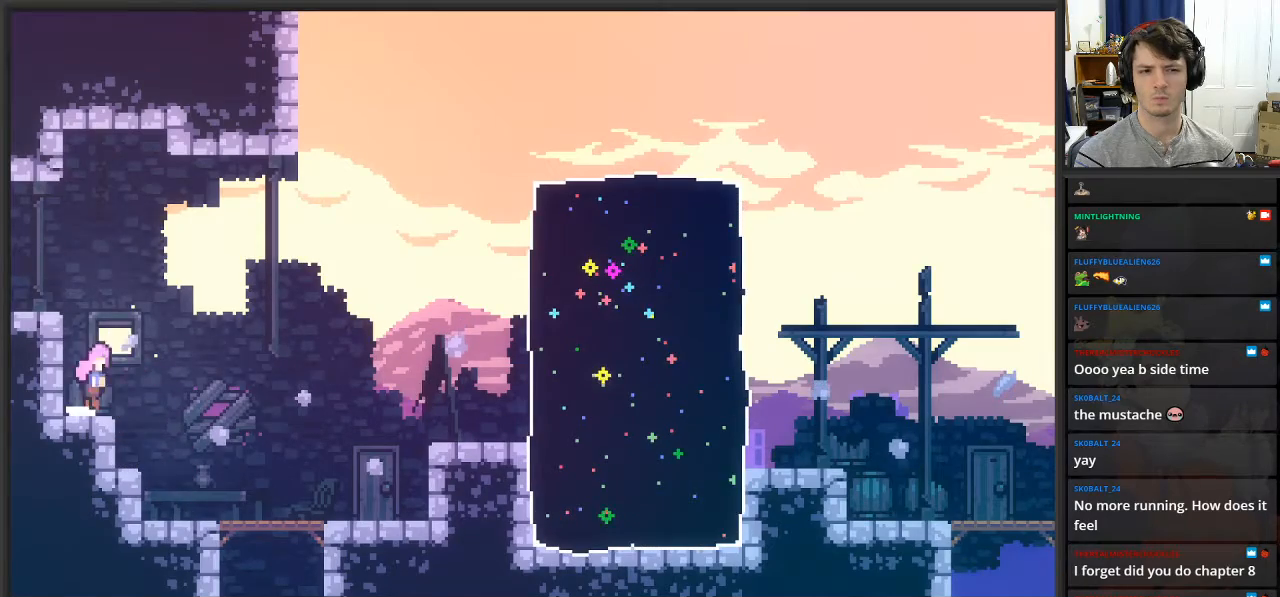
{"buttons": ["X"], "left_stick": "up-left", "right_stick": "center", "events": [[50, "left_stick", "up"], [100, "A", "up"], [217, "X", "down"], [333, "X", "up"], [450, "X", "down"], [500, "left_stick", "up-left"]]}
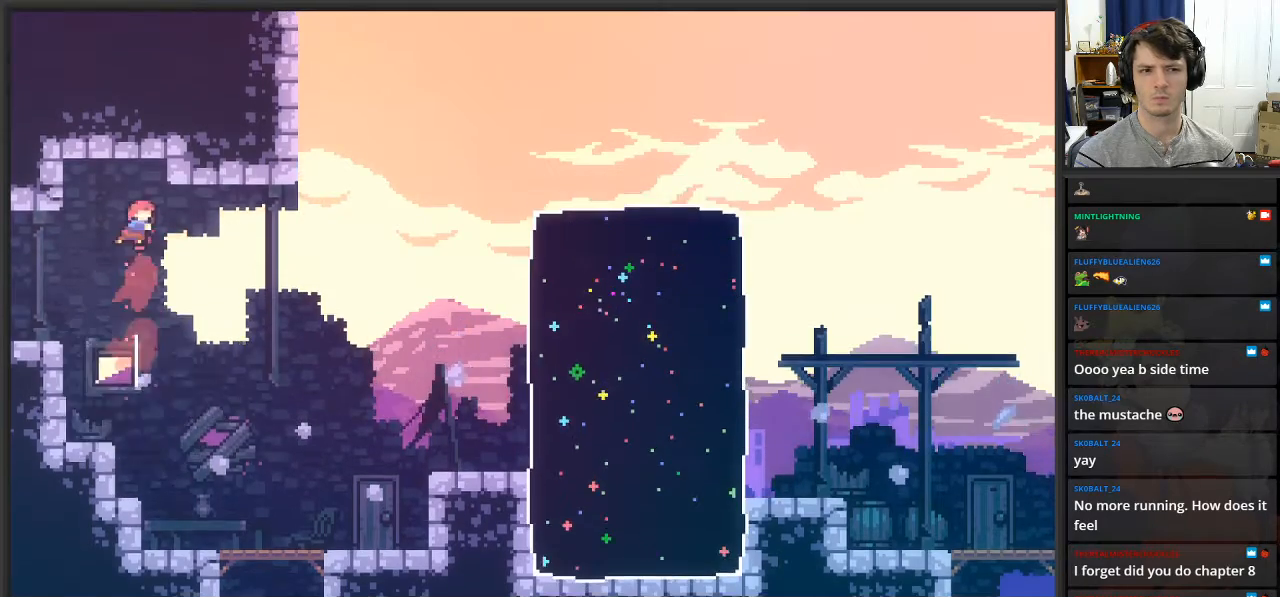
{"buttons": [], "left_stick": "center", "right_stick": "center", "events": [[117, "X", "up"], [167, "left_stick", "up"], [467, "left_stick", "center"]]}
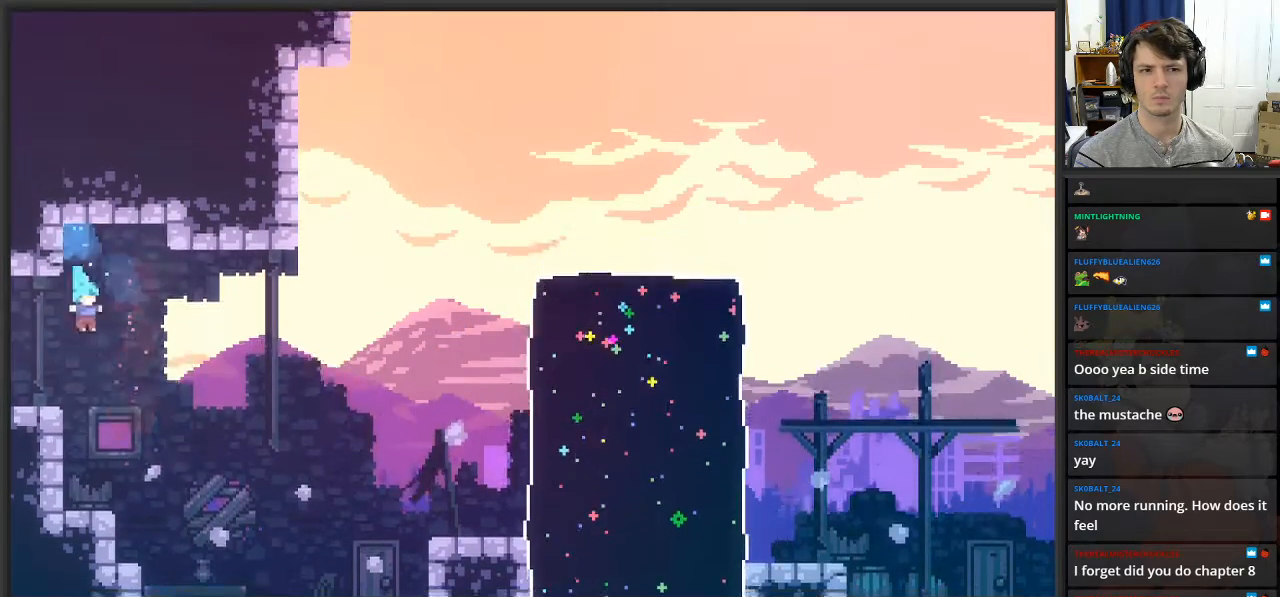
{"buttons": ["A"], "left_stick": "right", "right_stick": "center", "events": [[333, "left_stick", "right"], [467, "A", "down"]]}
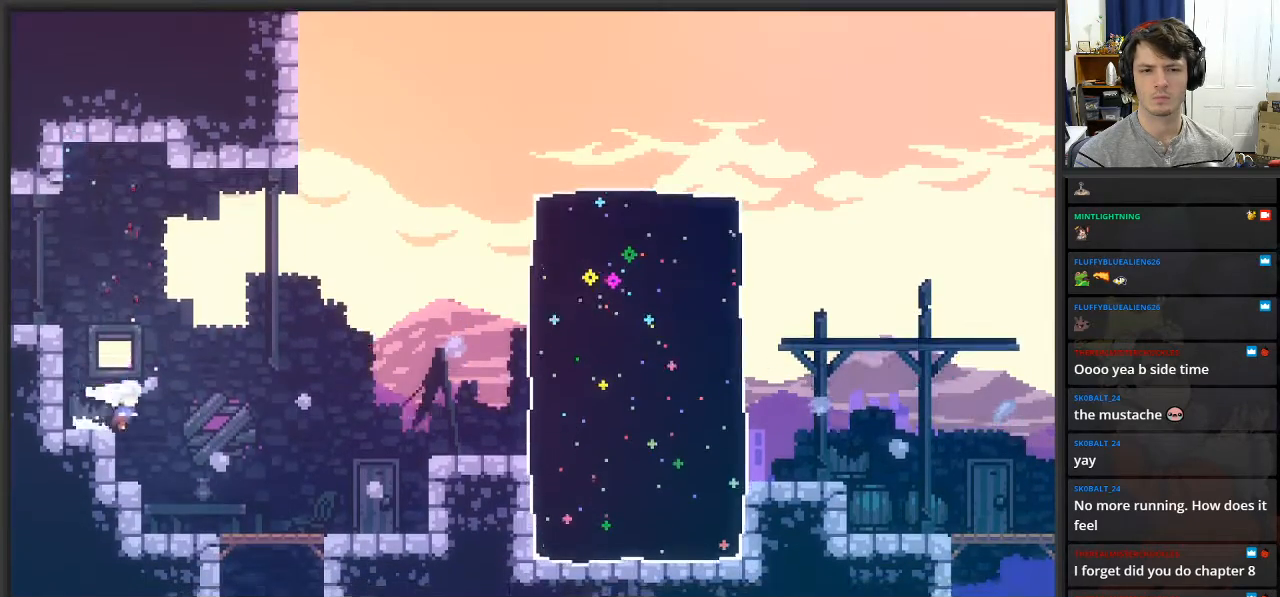
{"buttons": ["X"], "left_stick": "right", "right_stick": "center", "events": [[350, "A", "up"], [450, "X", "down"]]}
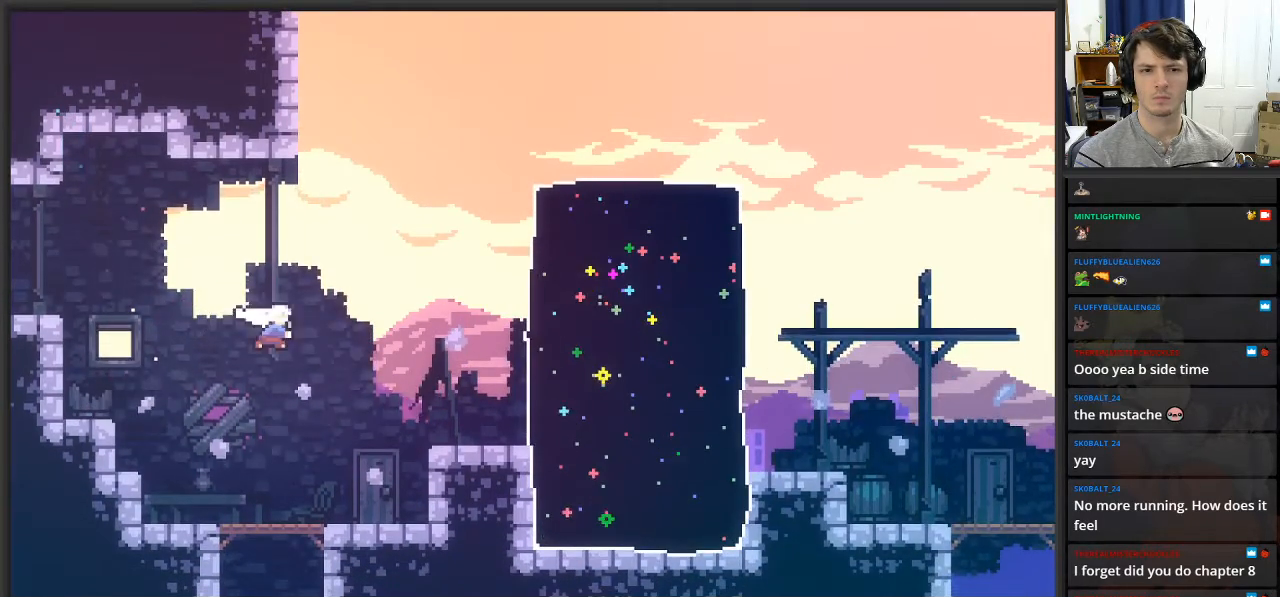
{"buttons": [], "left_stick": "up-right", "right_stick": "center", "events": [[50, "left_stick", "up"], [117, "X", "up"], [450, "left_stick", "up-right"]]}
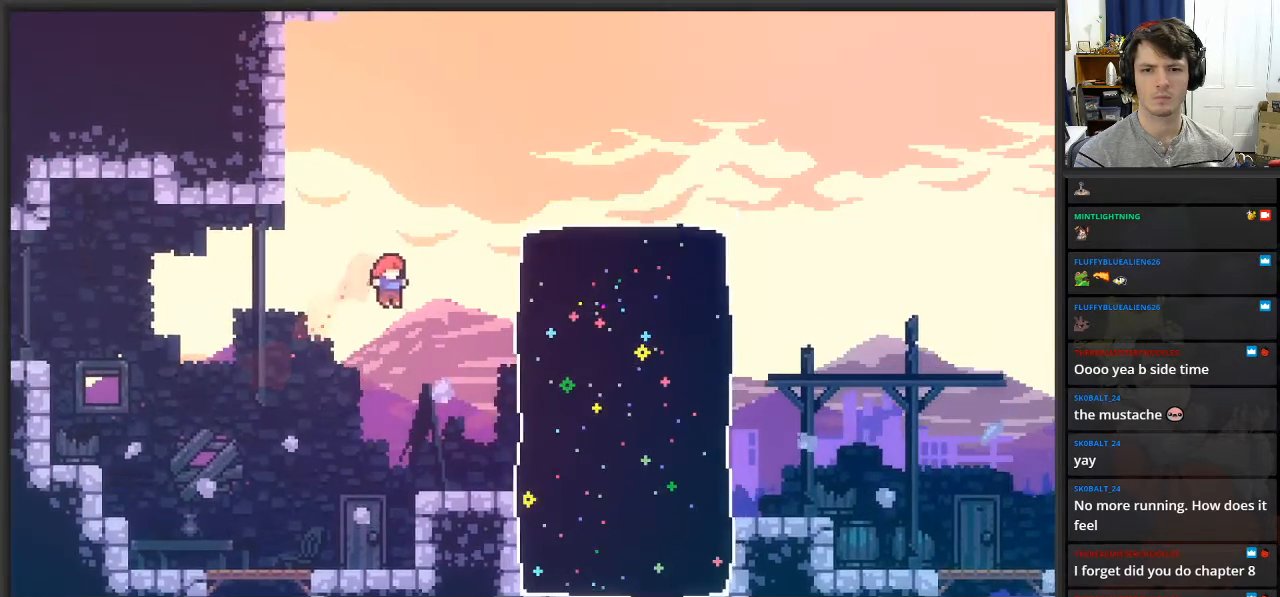
{"buttons": [], "left_stick": "up-right", "right_stick": "center", "events": [[17, "left_stick", "right"], [350, "left_stick", "center"], [467, "left_stick", "up-right"]]}
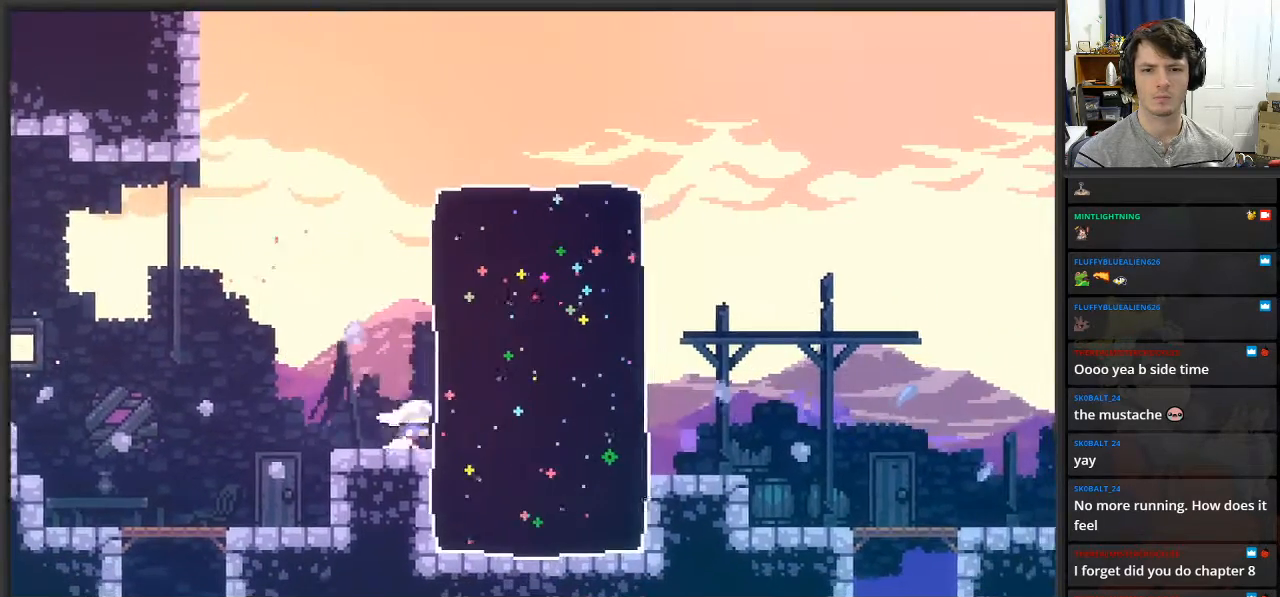
{"buttons": [], "left_stick": "up-right", "right_stick": "center", "events": [[50, "X", "down"], [217, "X", "up"]]}